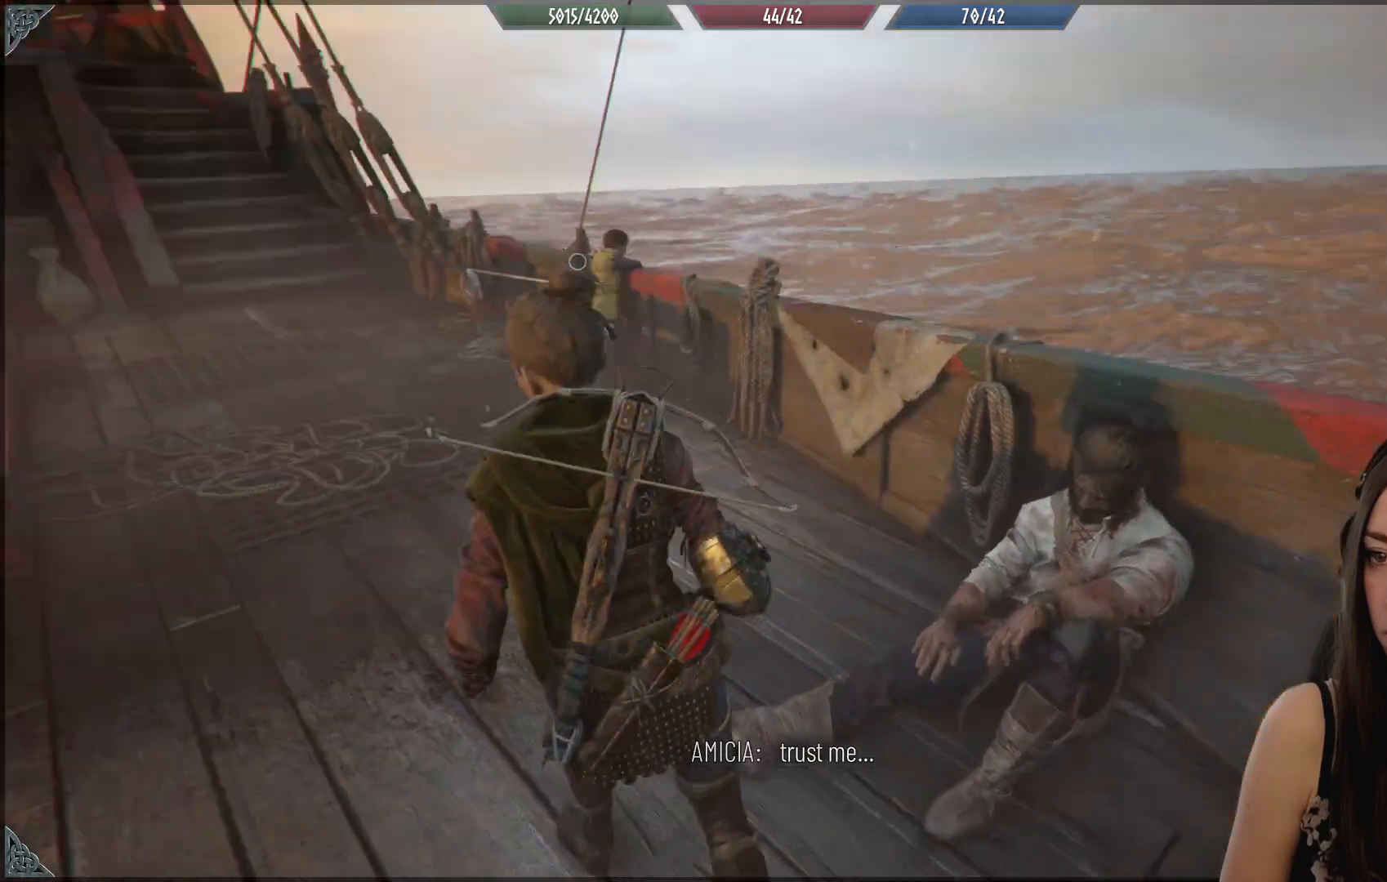
Gameplay with a controller (Xbox layout); each line is a JSON object with the inputs held at the frame after it (dt_ms = milliseconds from this image to that frame). "events" lists button and stick changes between this image and that frame as [ms after this image, input, new state], when the widget could be followed in between. Not read: R2.
{"dt_ms": 500, "buttons": [], "left_stick": "up-left", "right_stick": "center", "events": [[133, "left_stick", "up-left"], [250, "right_stick", "center"]]}
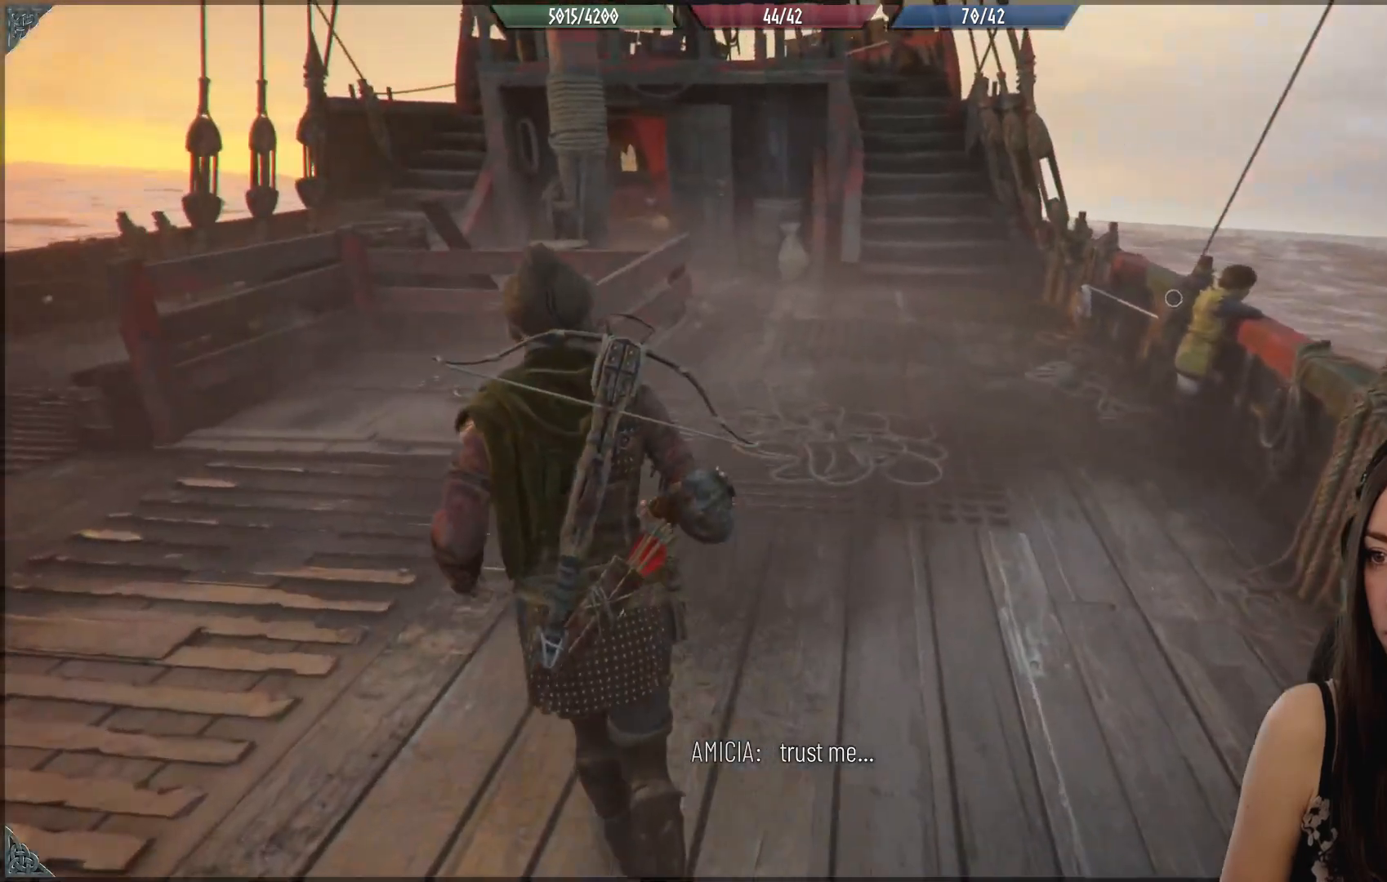
{"dt_ms": 500, "buttons": [], "left_stick": "up", "right_stick": "down-right", "events": [[417, "left_stick", "up"], [500, "right_stick", "down-right"]]}
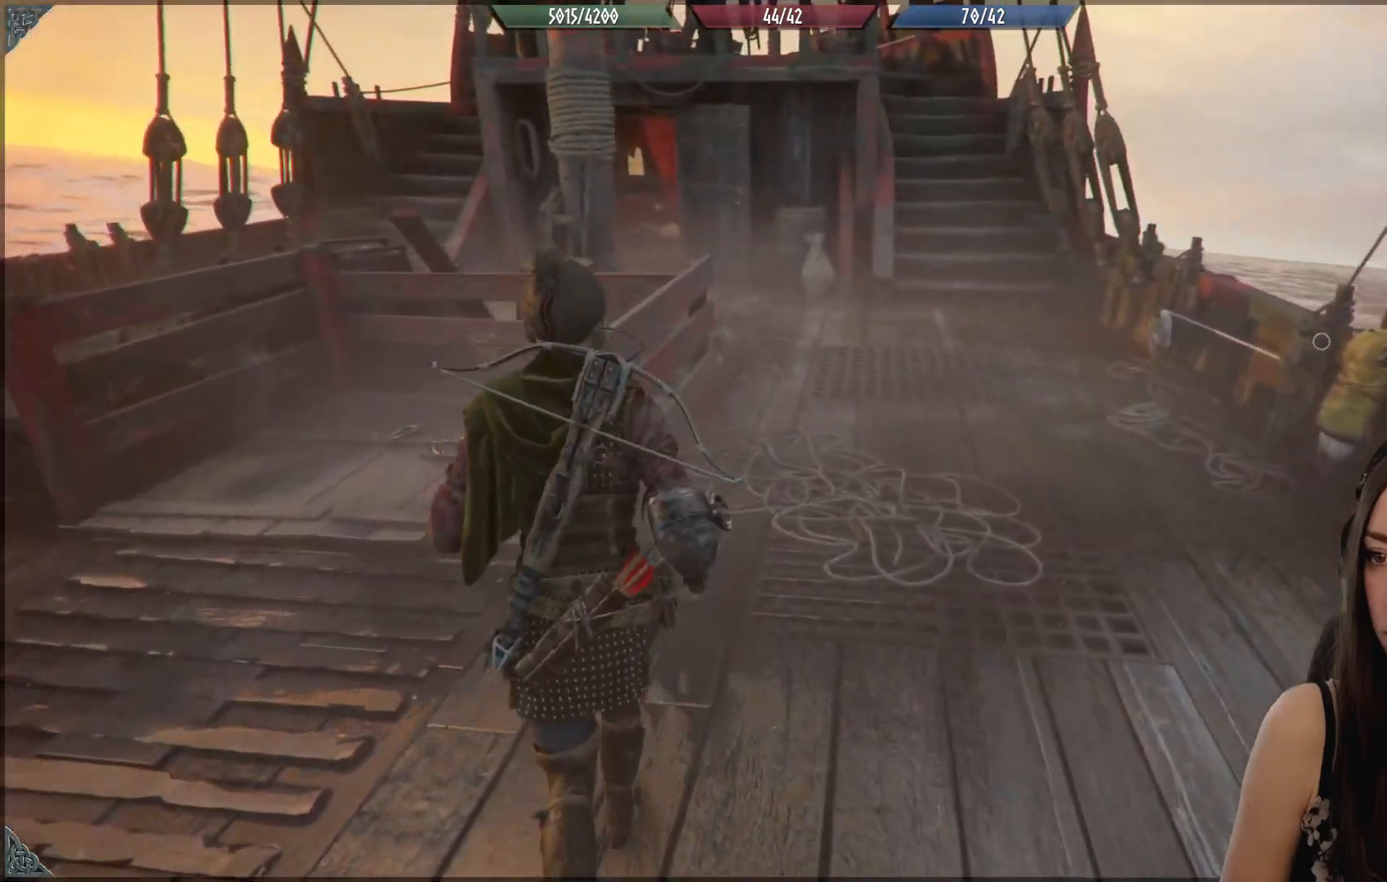
{"dt_ms": 500, "buttons": [], "left_stick": "up", "right_stick": "center", "events": [[350, "right_stick", "center"]]}
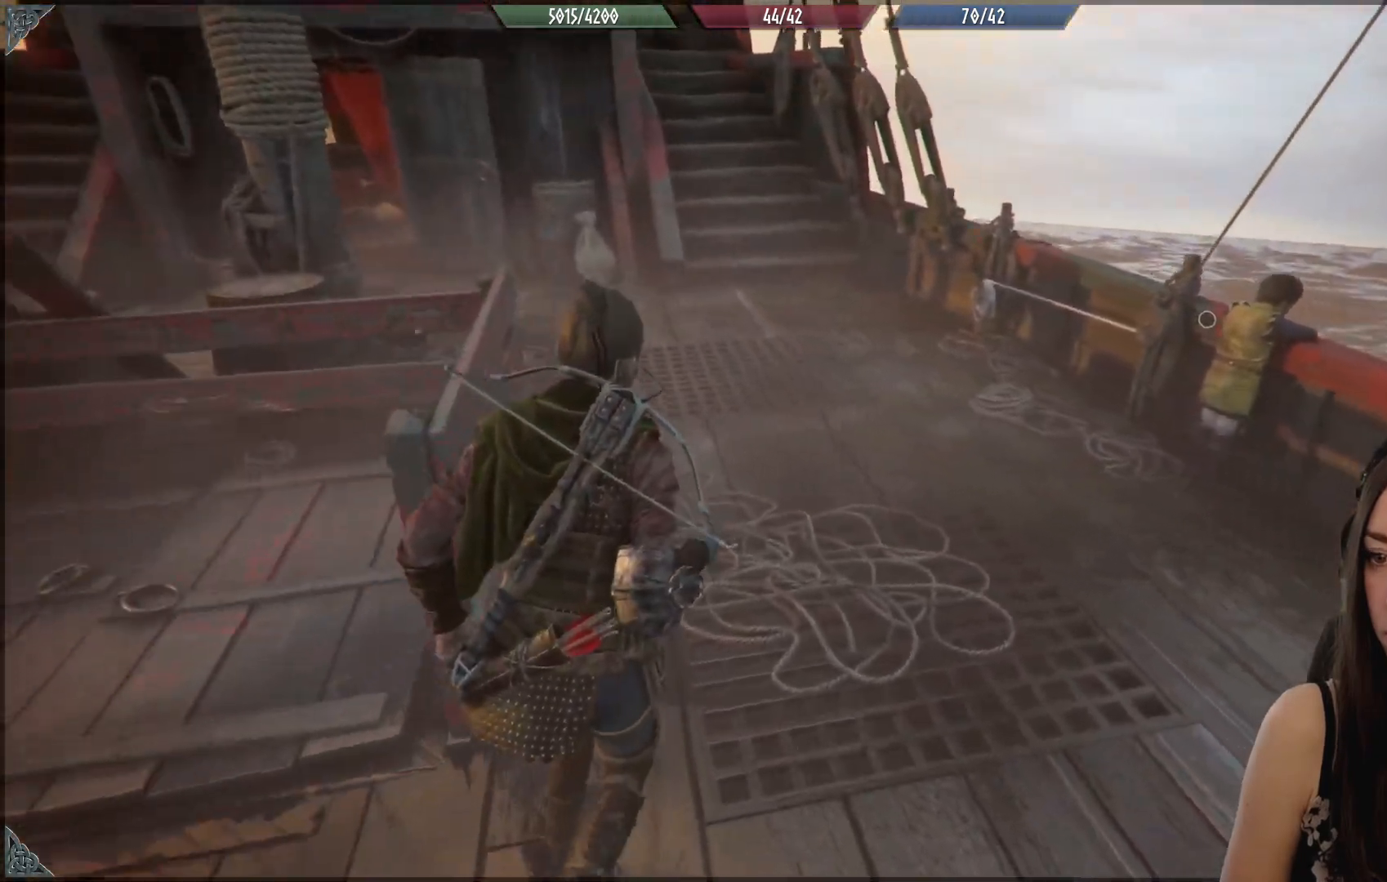
{"dt_ms": 500, "buttons": [], "left_stick": "up-right", "right_stick": "down", "events": [[33, "left_stick", "up-right"], [250, "right_stick", "down-right"], [300, "right_stick", "down"]]}
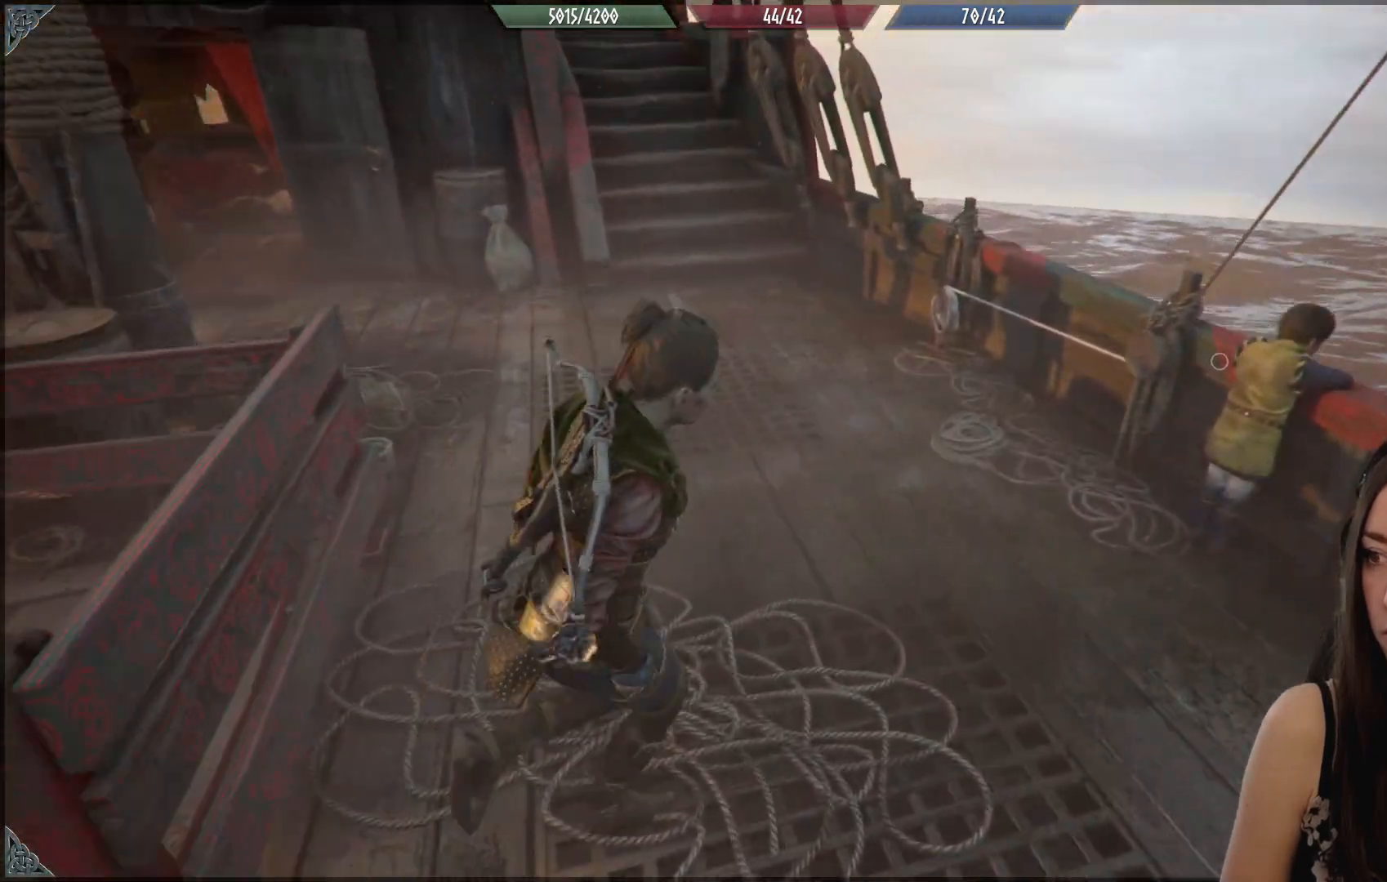
{"dt_ms": 500, "buttons": [], "left_stick": "up-right", "right_stick": "center", "events": [[33, "right_stick", "center"]]}
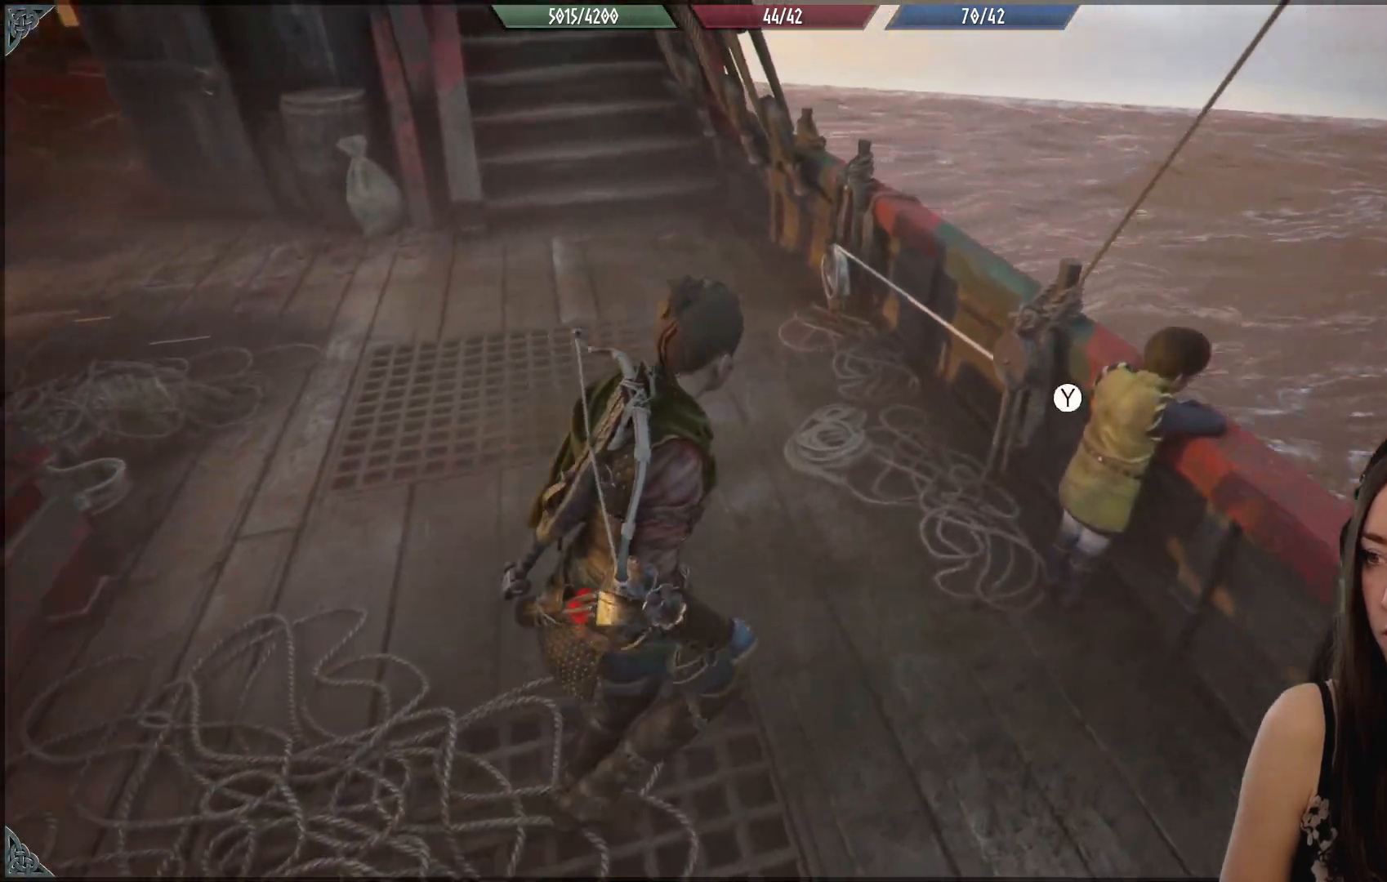
{"dt_ms": 500, "buttons": ["Y"], "left_stick": "center", "right_stick": "center", "events": [[133, "left_stick", "center"], [467, "Y", "down"]]}
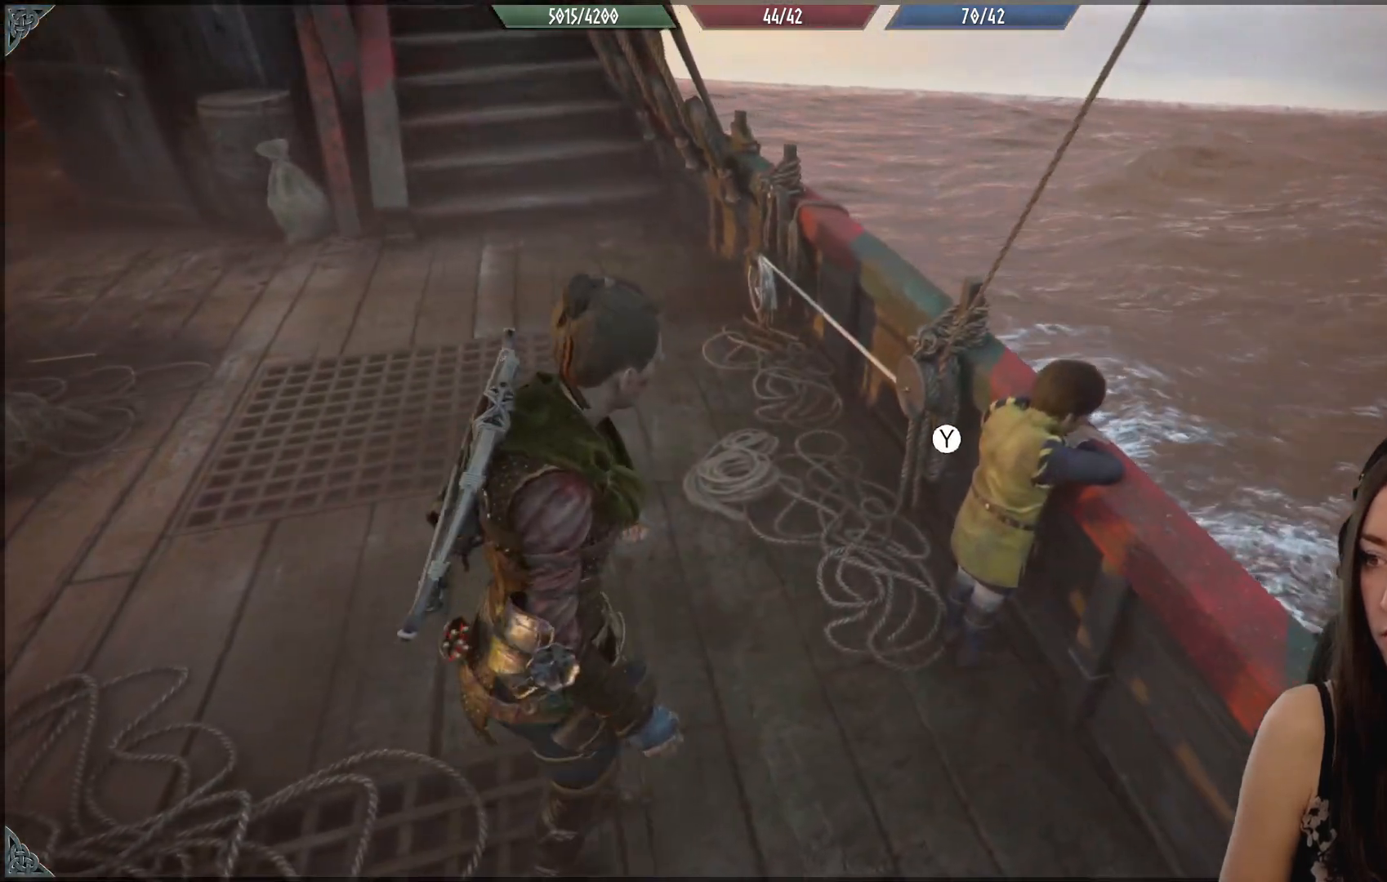
{"dt_ms": 500, "buttons": [], "left_stick": "center", "right_stick": "center", "events": [[83, "Y", "up"]]}
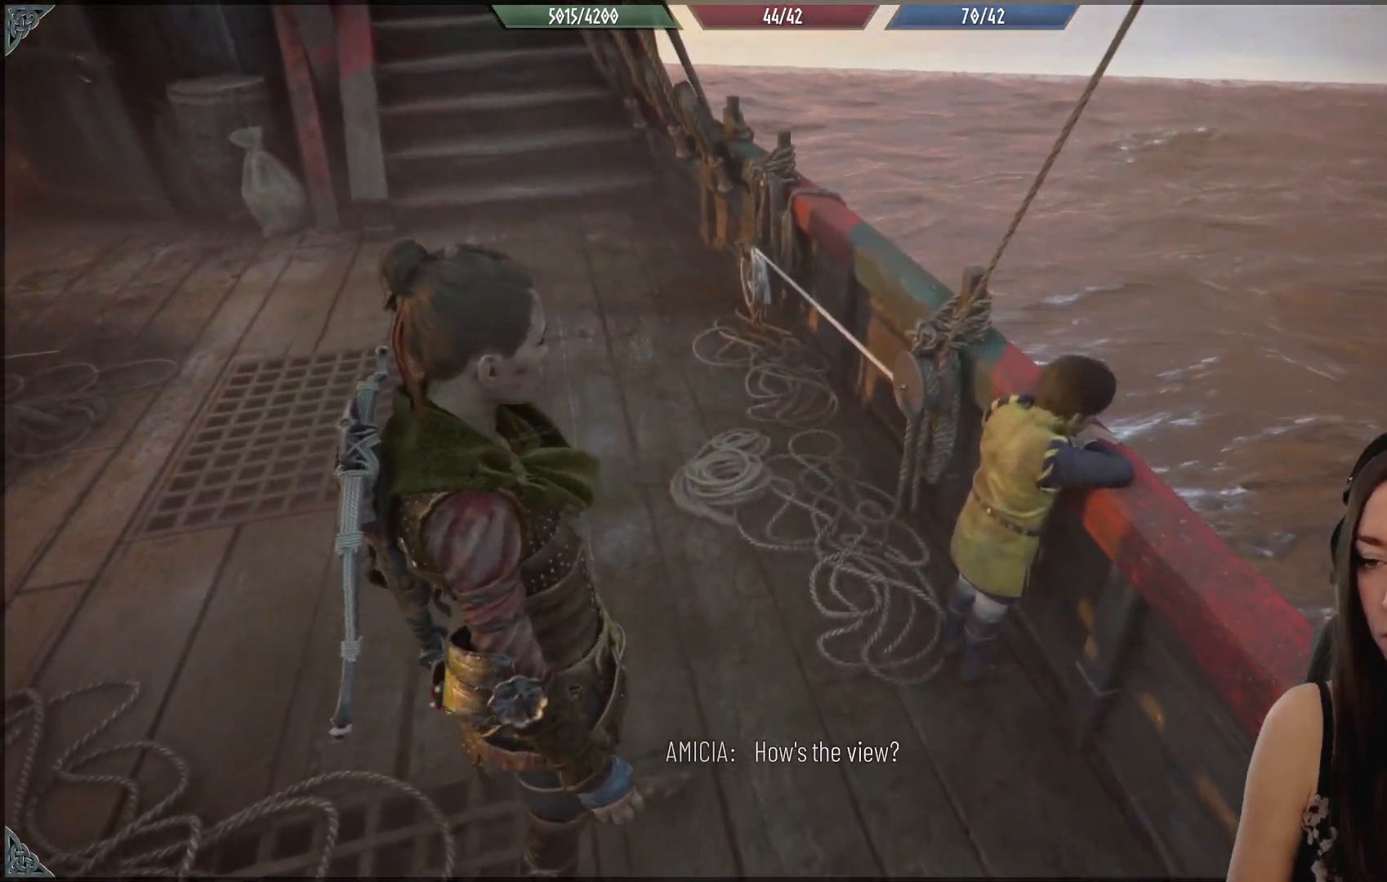
{"dt_ms": 500, "buttons": [], "left_stick": "center", "right_stick": "center", "events": []}
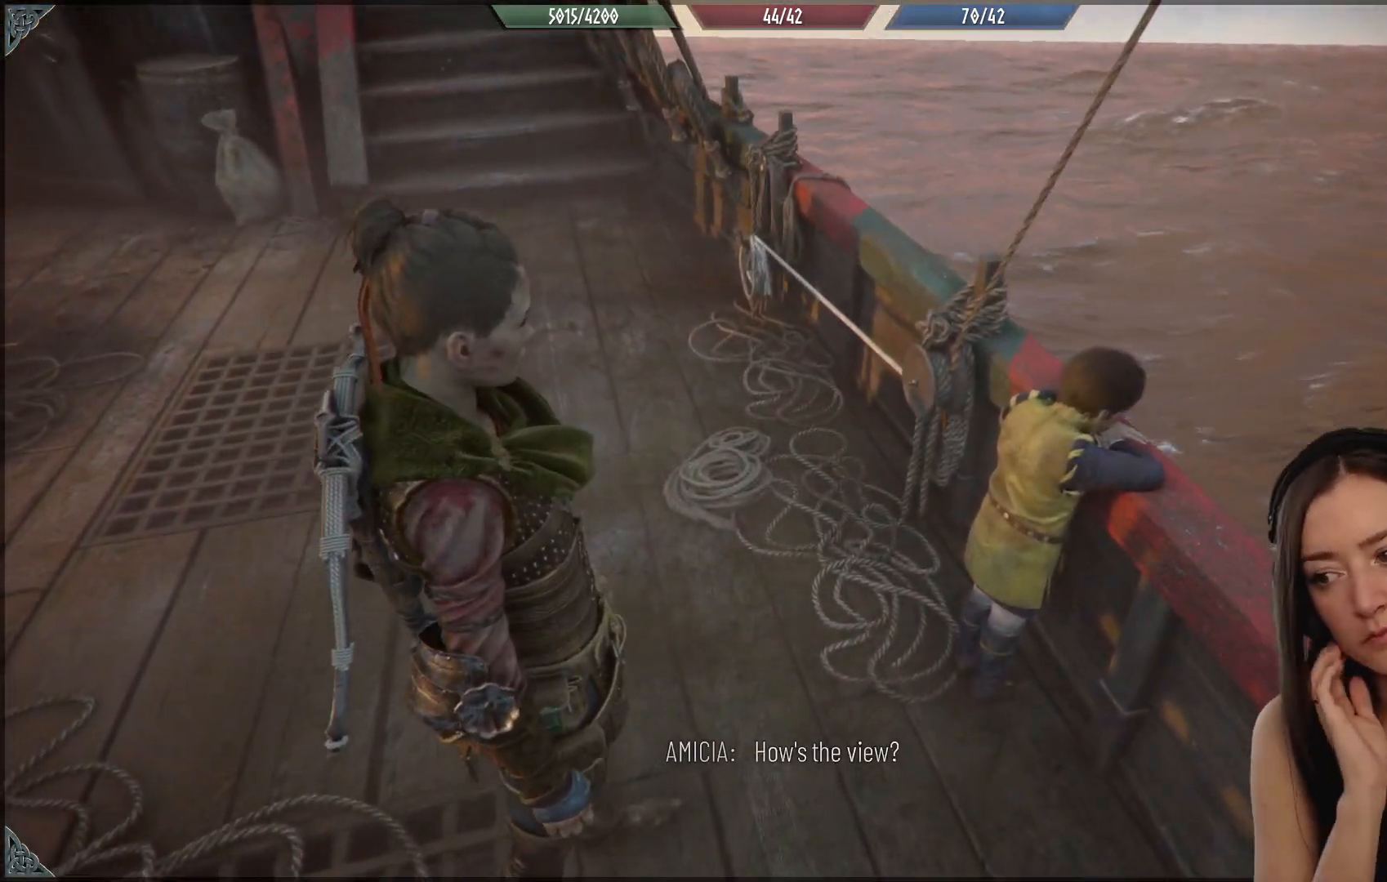
{"dt_ms": 1000, "buttons": [], "left_stick": "center", "right_stick": "center"}
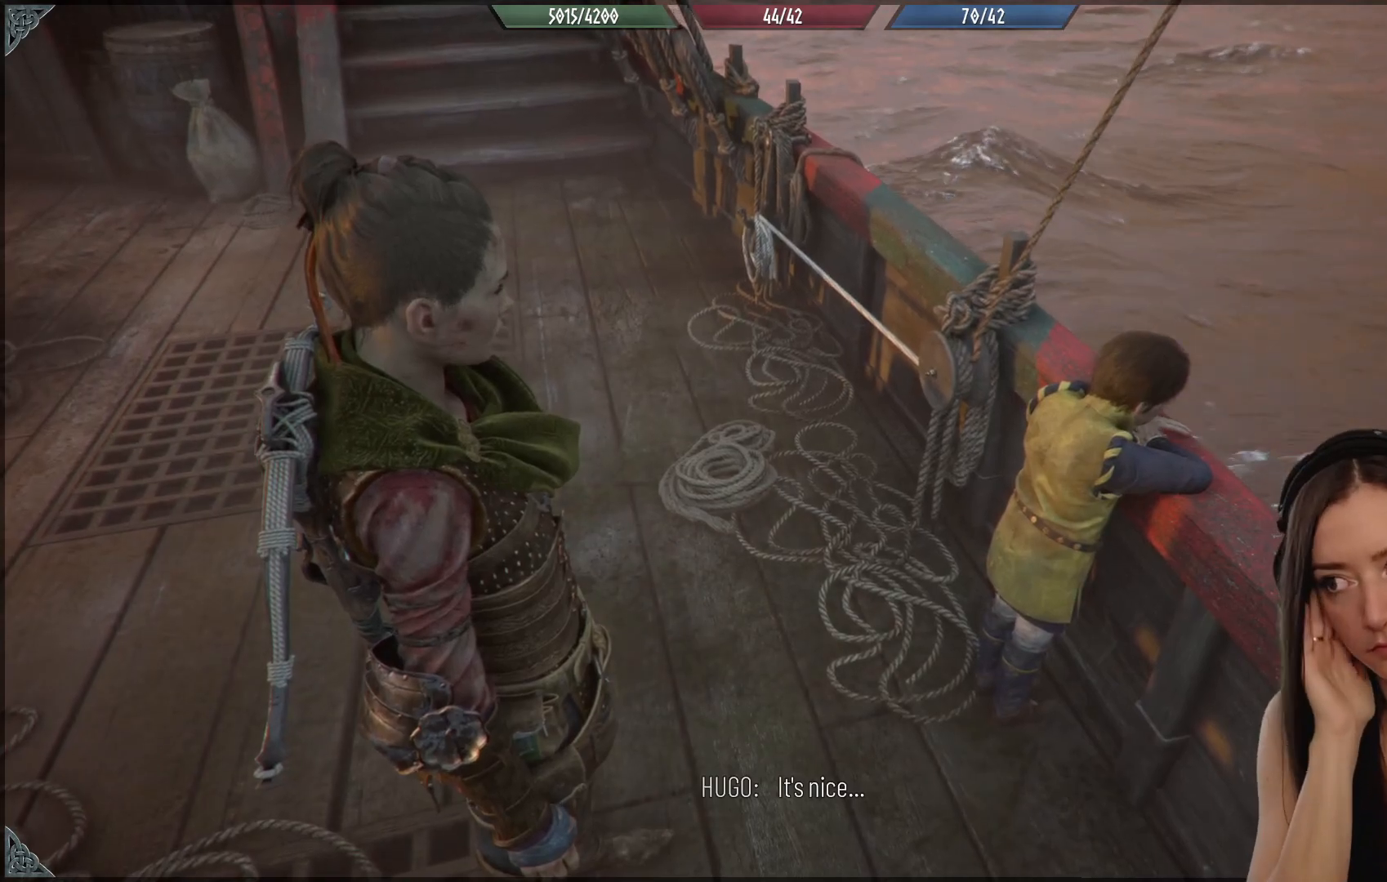
{"dt_ms": 500, "buttons": [], "left_stick": "center", "right_stick": "center", "events": []}
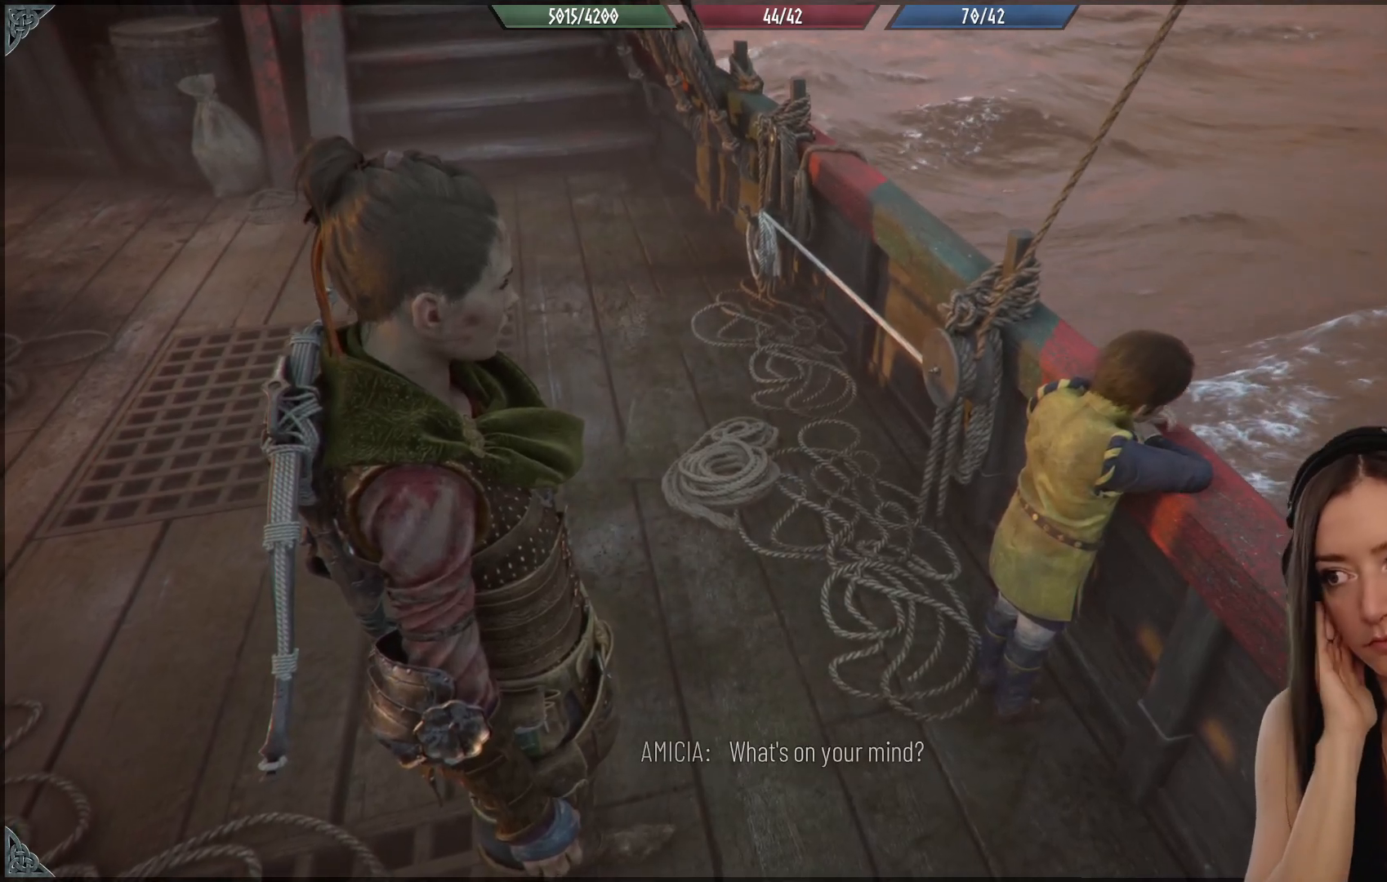
{"dt_ms": 500, "buttons": [], "left_stick": "center", "right_stick": "center", "events": []}
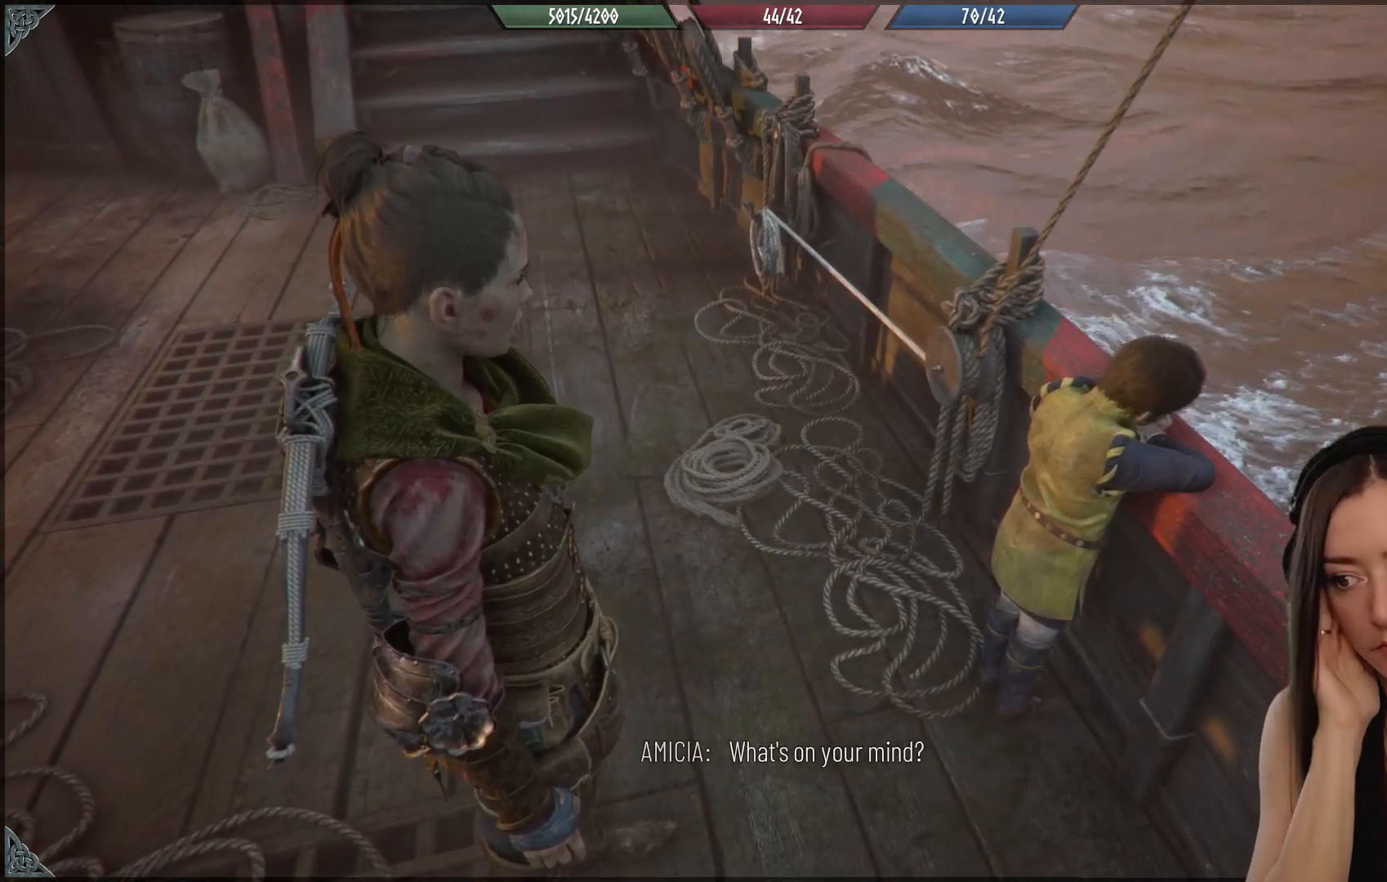
{"dt_ms": 500, "buttons": [], "left_stick": "center", "right_stick": "center", "events": []}